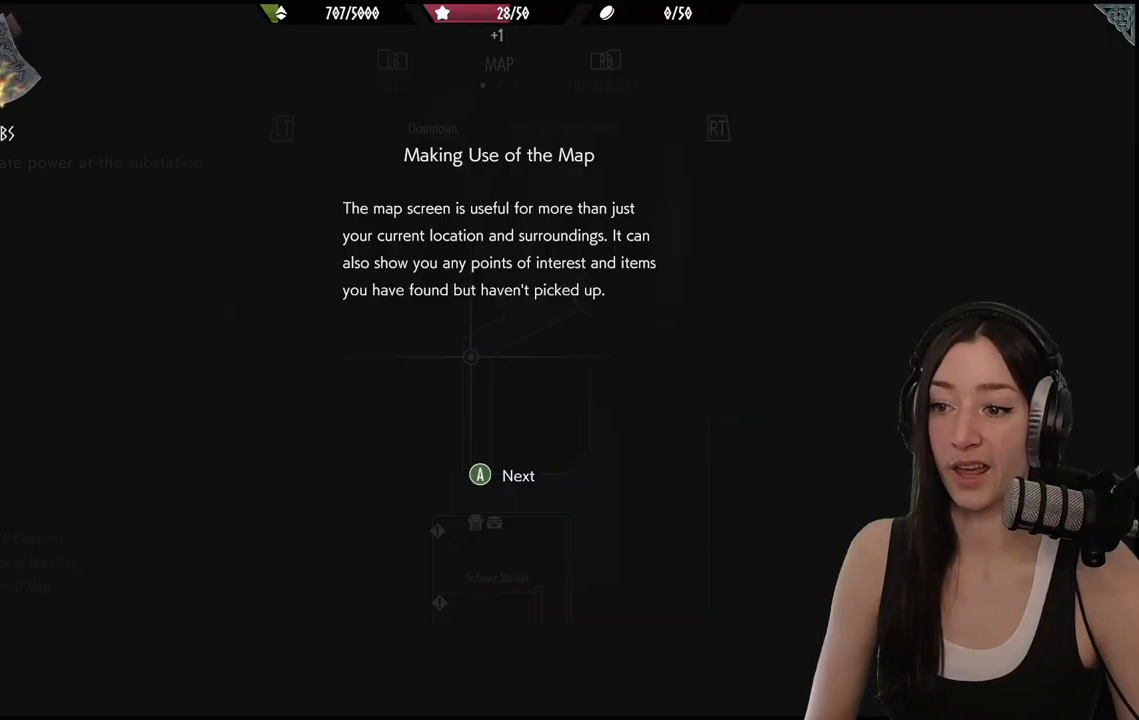
Gameplay with a controller (Xbox layout); each line is a JSON object with the inputs held at the frame after it. "events" lists button and stick changes between this image and that frame as [ms after this image, input, new state], when the widget could be followed in between.
{"buttons": ["A"], "left_stick": "center", "right_stick": "center", "events": [[450, "A", "down"]]}
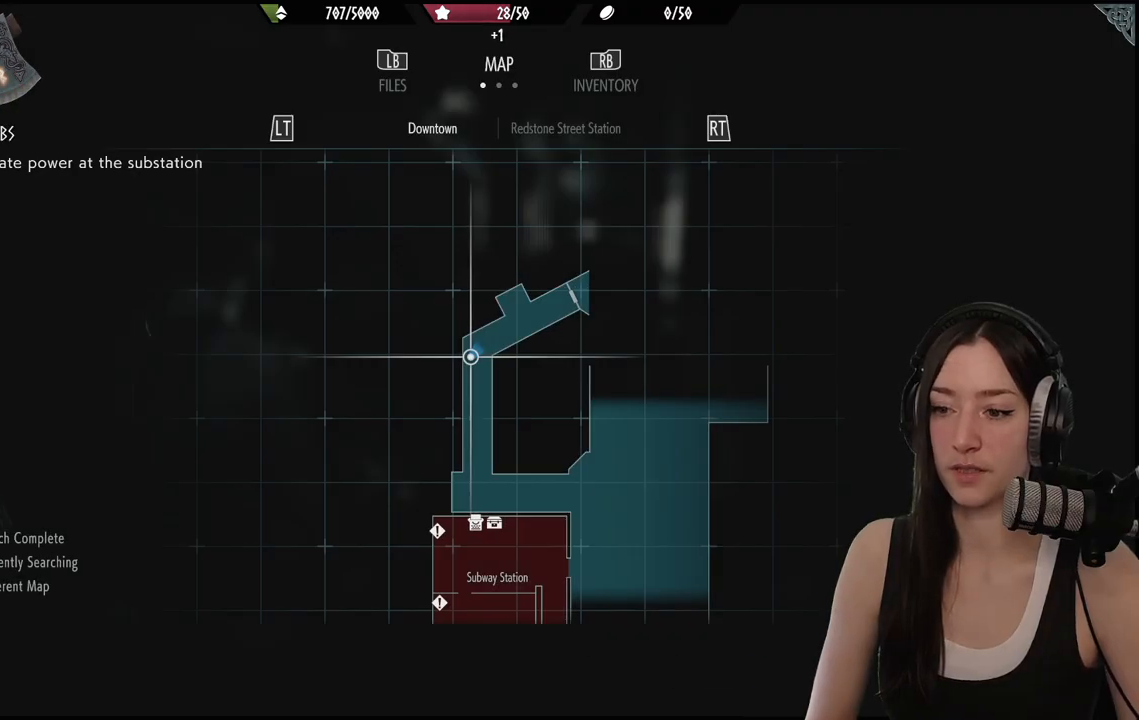
{"buttons": [], "left_stick": "center", "right_stick": "center", "events": [[50, "A", "up"]]}
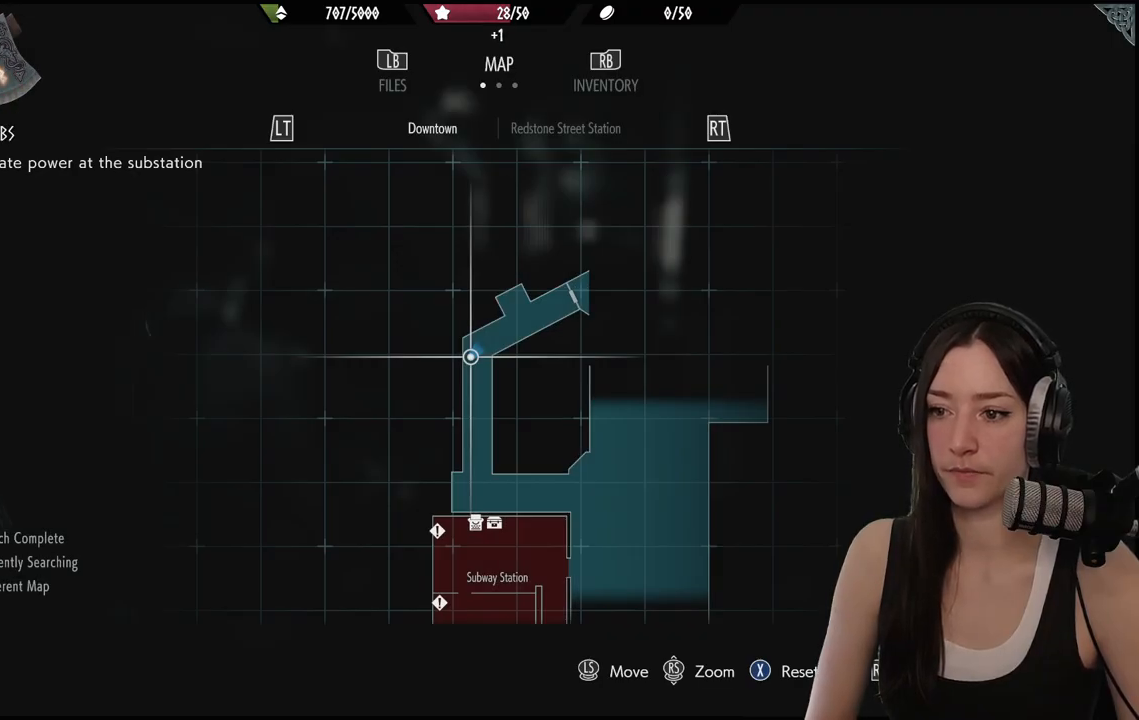
{"buttons": [], "left_stick": "down", "right_stick": "down", "events": [[117, "left_stick", "down"], [367, "right_stick", "down"]]}
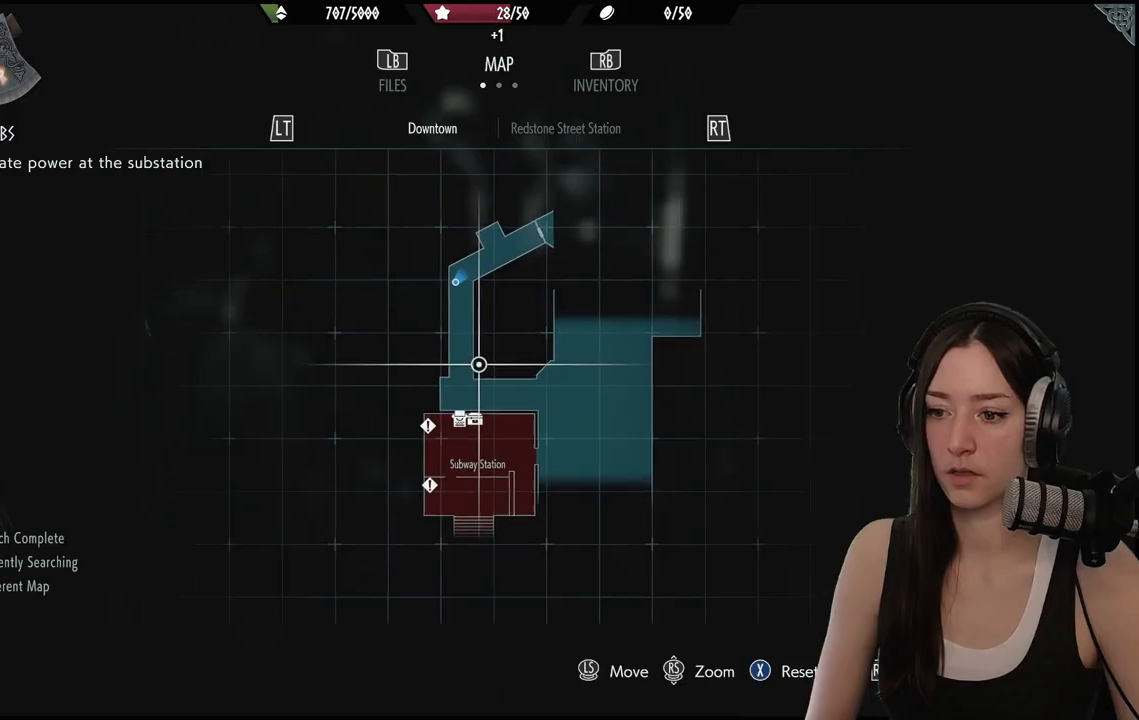
{"buttons": [], "left_stick": "center", "right_stick": "center", "events": [[117, "right_stick", "center"], [467, "left_stick", "center"]]}
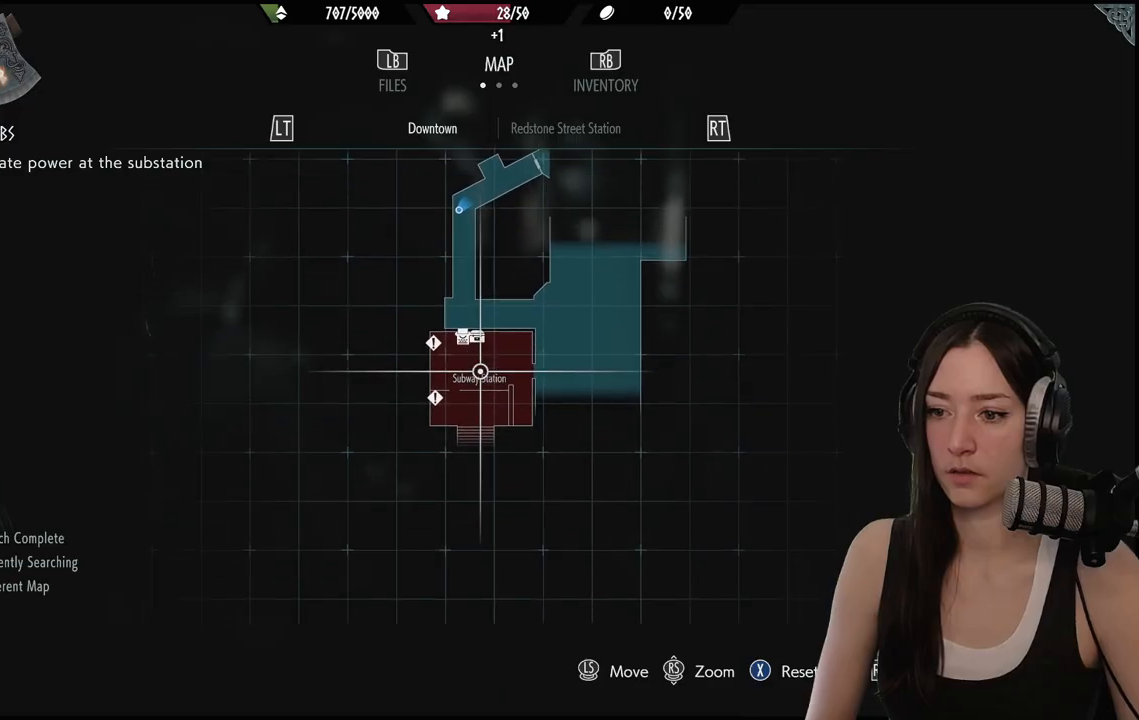
{"buttons": [], "left_stick": "center", "right_stick": "center", "events": []}
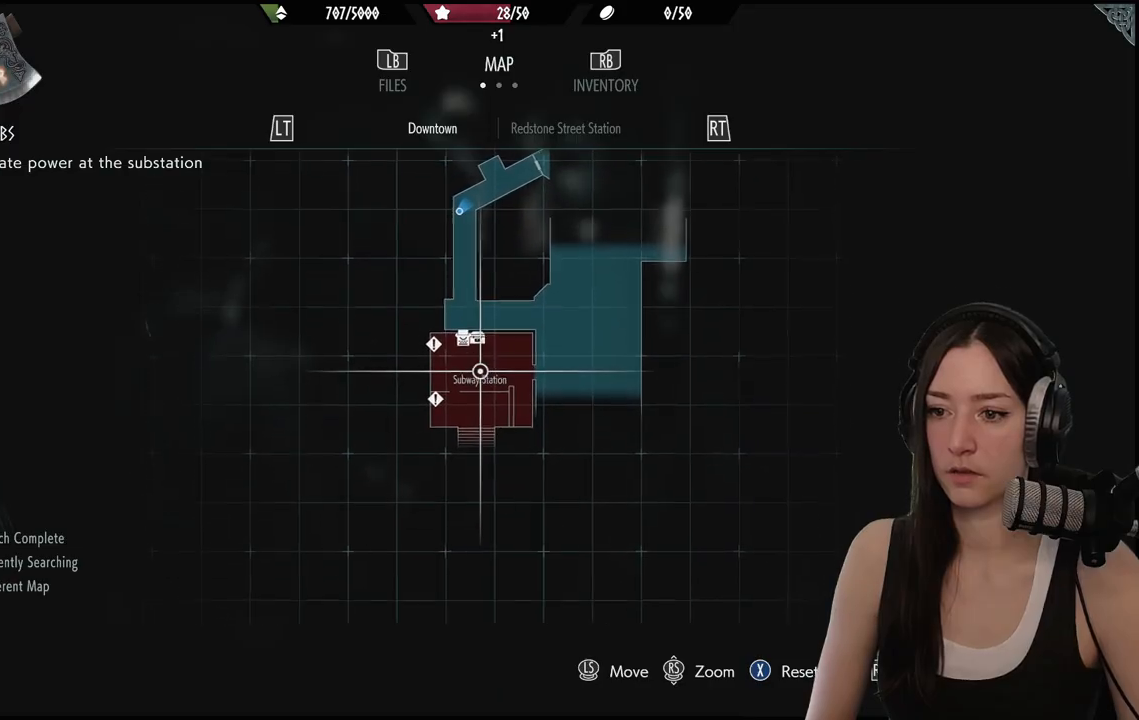
{"buttons": [], "left_stick": "left", "right_stick": "center", "events": [[50, "left_stick", "left"], [250, "left_stick", "down"], [433, "left_stick", "left"]]}
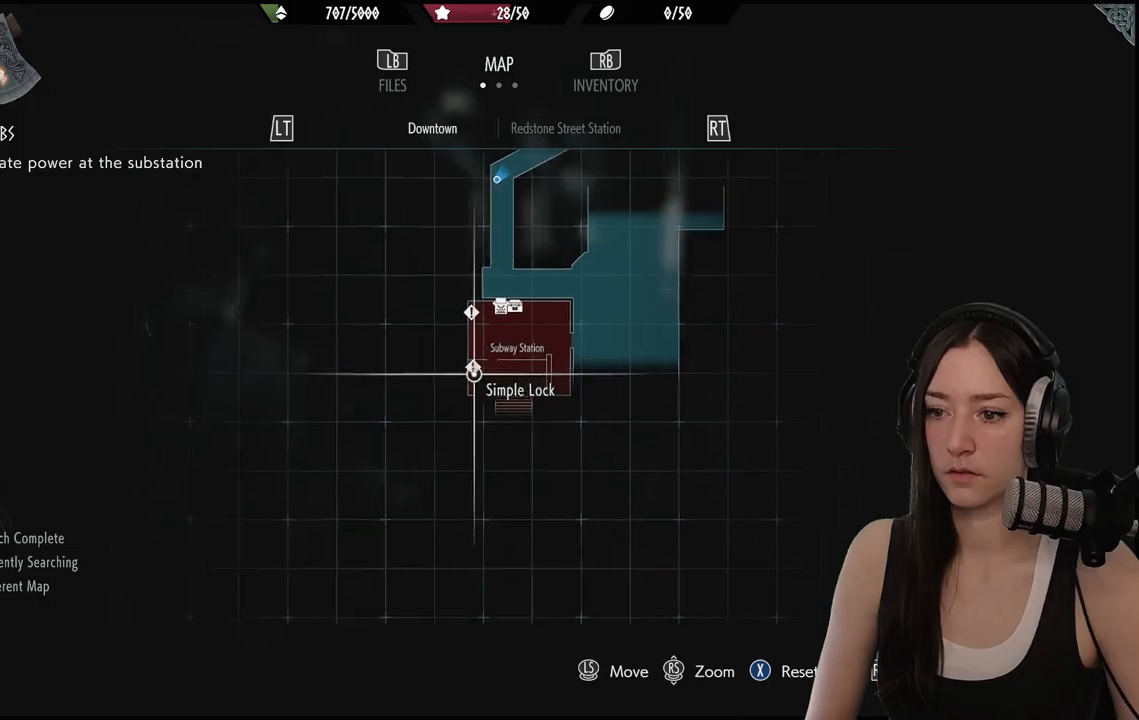
{"buttons": [], "left_stick": "down-right", "right_stick": "center", "events": [[17, "left_stick", "up-left"], [217, "left_stick", "center"], [400, "left_stick", "down-right"]]}
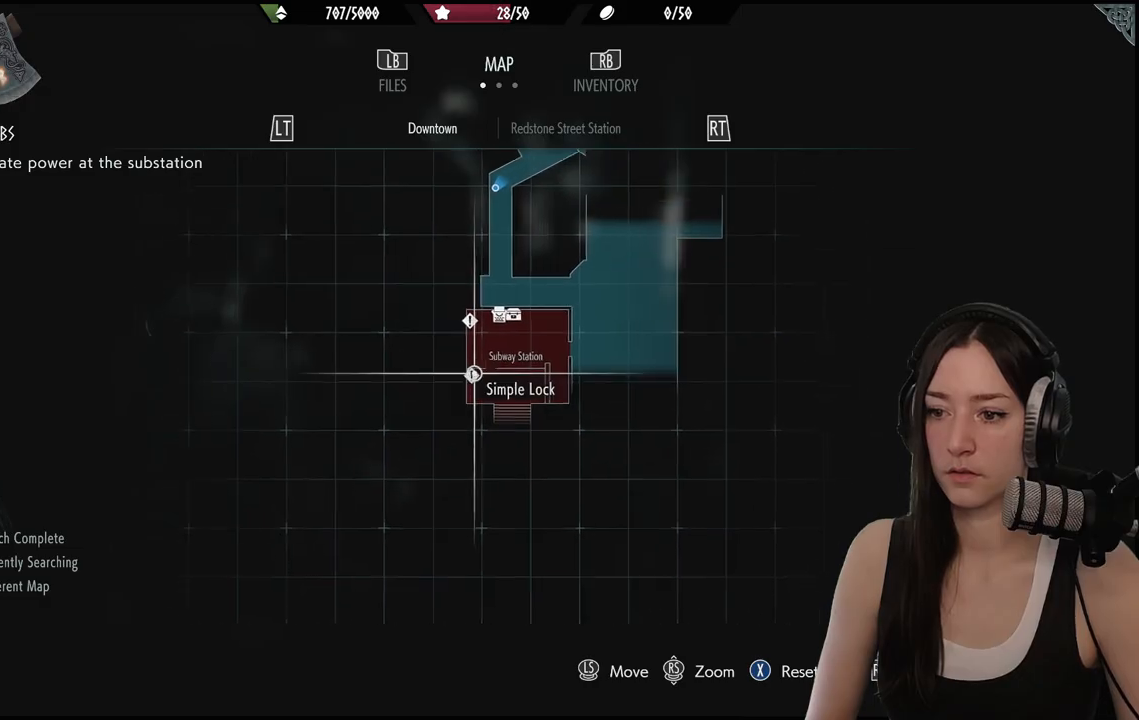
{"buttons": [], "left_stick": "up", "right_stick": "center", "events": [[17, "left_stick", "up"], [100, "left_stick", "center"], [433, "left_stick", "up"]]}
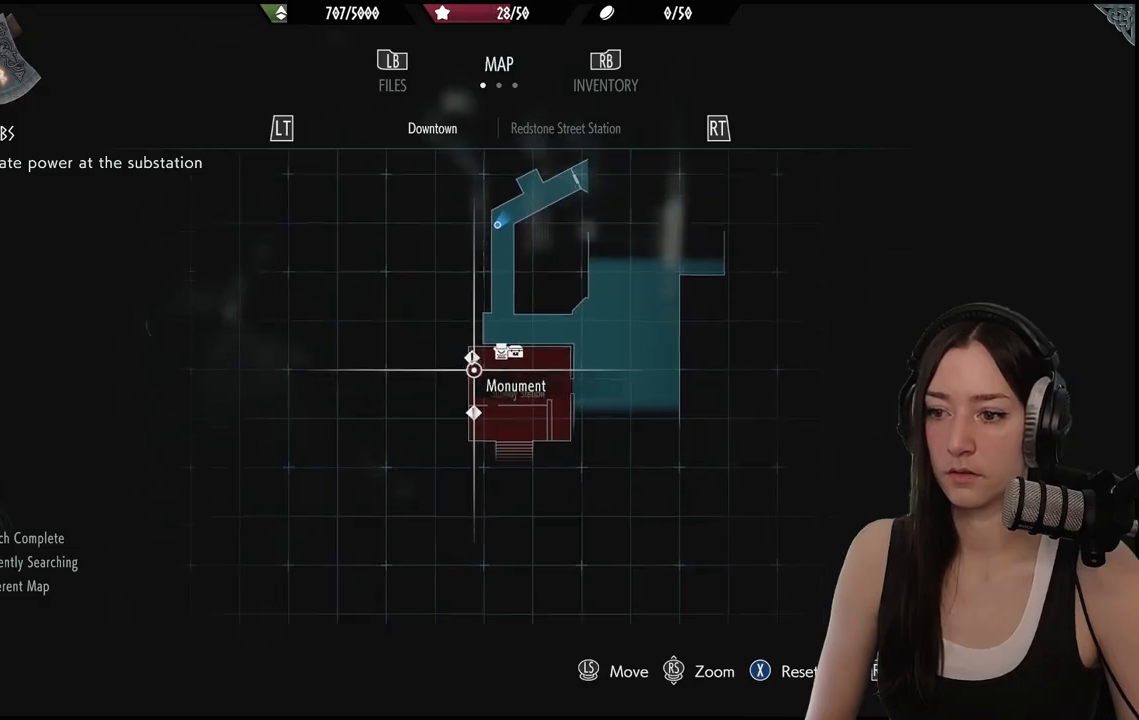
{"buttons": [], "left_stick": "center", "right_stick": "center", "events": [[83, "left_stick", "center"]]}
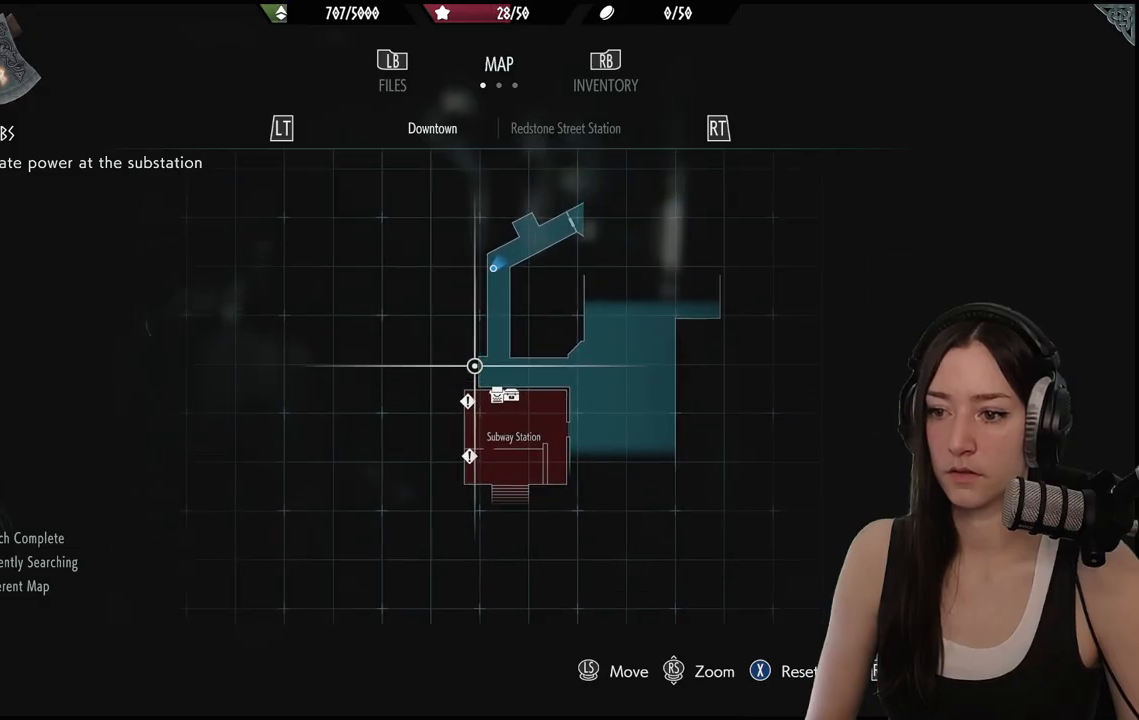
{"buttons": [], "left_stick": "down-right", "right_stick": "center", "events": [[83, "left_stick", "down"], [400, "left_stick", "down-right"]]}
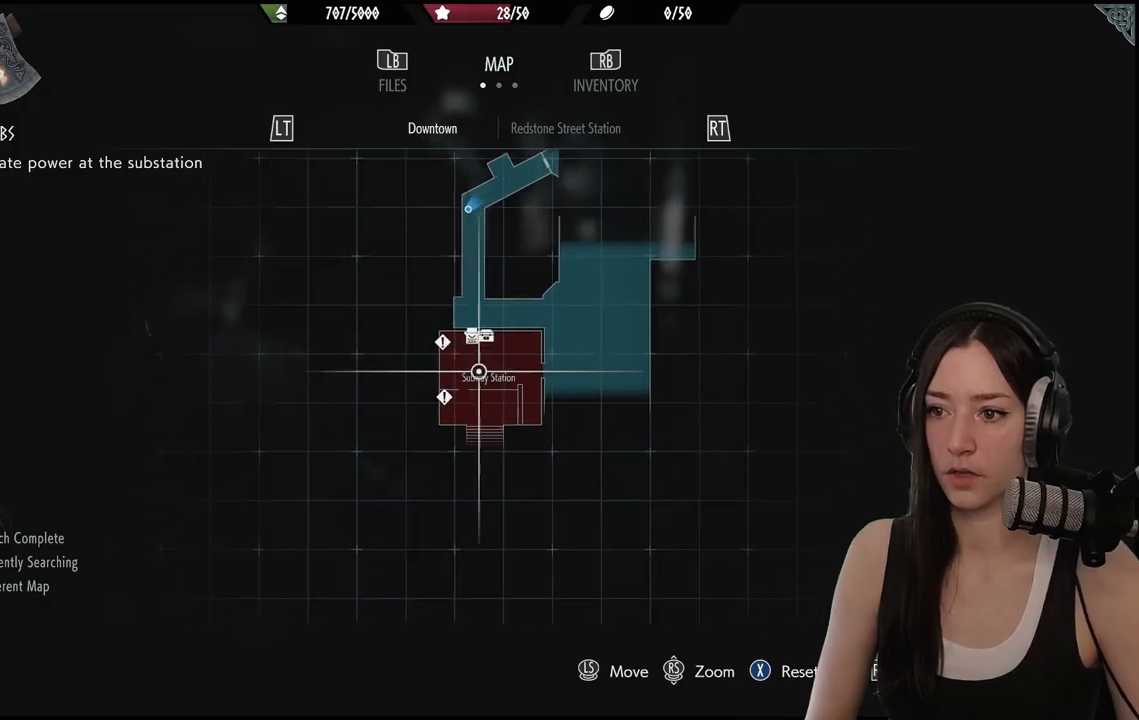
{"buttons": [], "left_stick": "center", "right_stick": "center", "events": [[133, "left_stick", "center"]]}
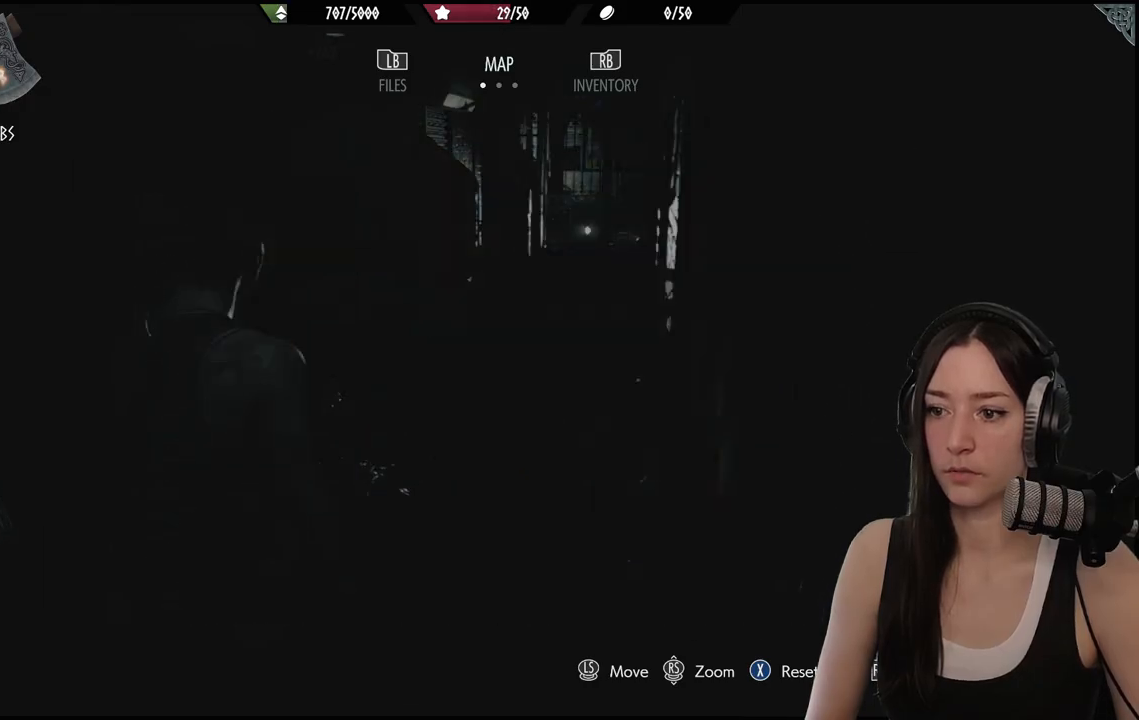
{"buttons": [], "left_stick": "center", "right_stick": "center", "events": [[33, "B", "down"], [117, "B", "up"]]}
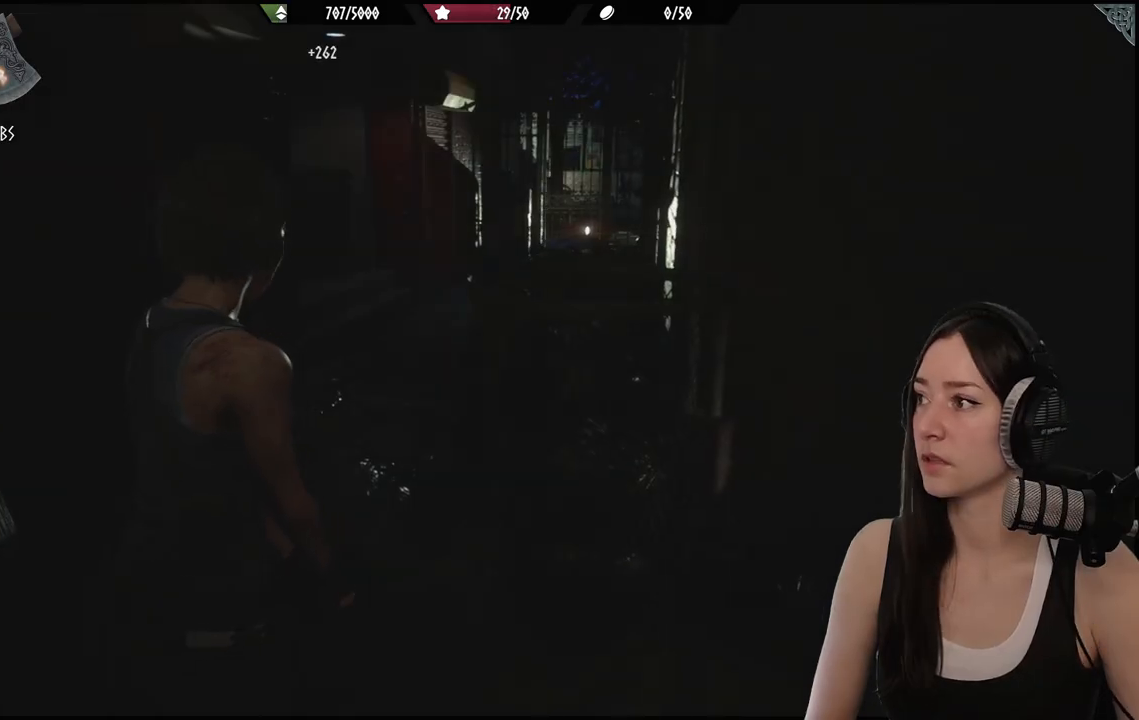
{"buttons": [], "left_stick": "up-left", "right_stick": "center", "events": [[417, "left_stick", "up"], [467, "left_stick", "up-left"]]}
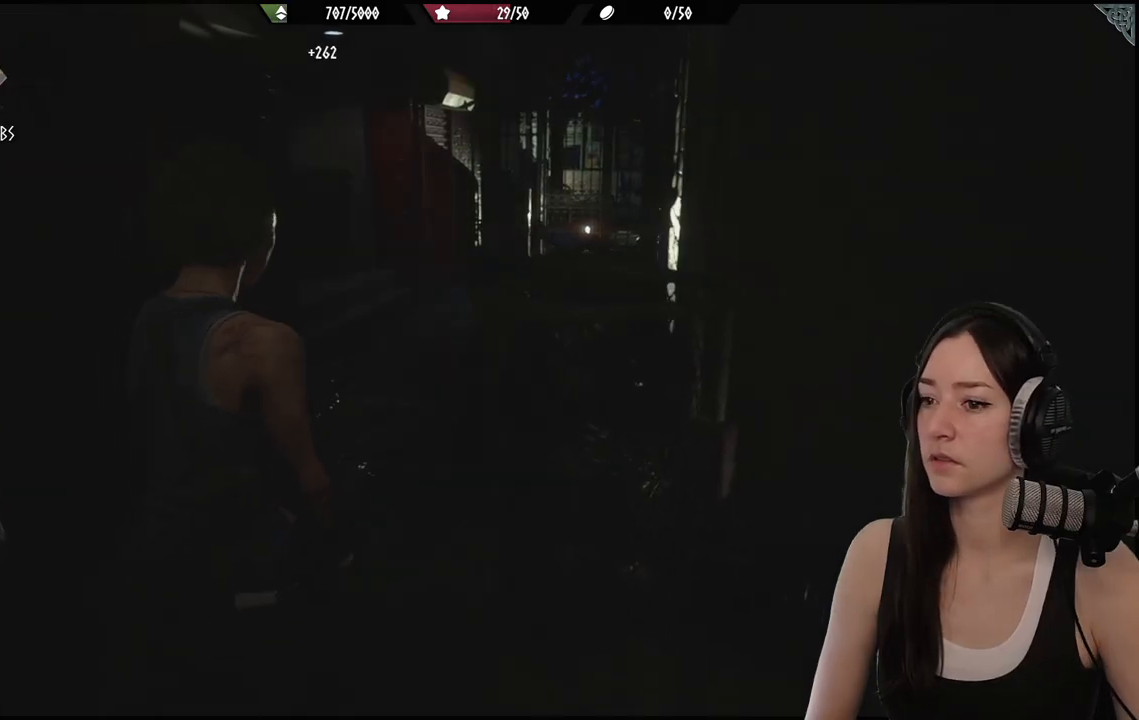
{"buttons": [], "left_stick": "up-left", "right_stick": "center", "events": []}
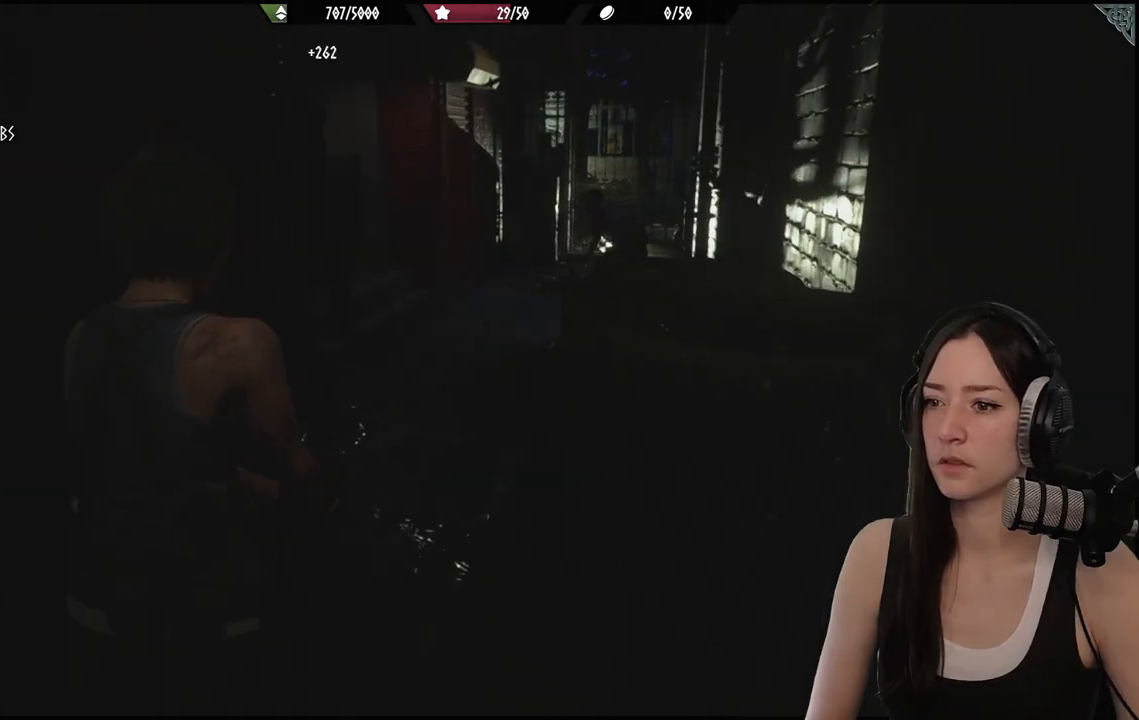
{"buttons": ["L2"], "left_stick": "center", "right_stick": "center", "events": [[50, "L2", "down"], [183, "left_stick", "center"]]}
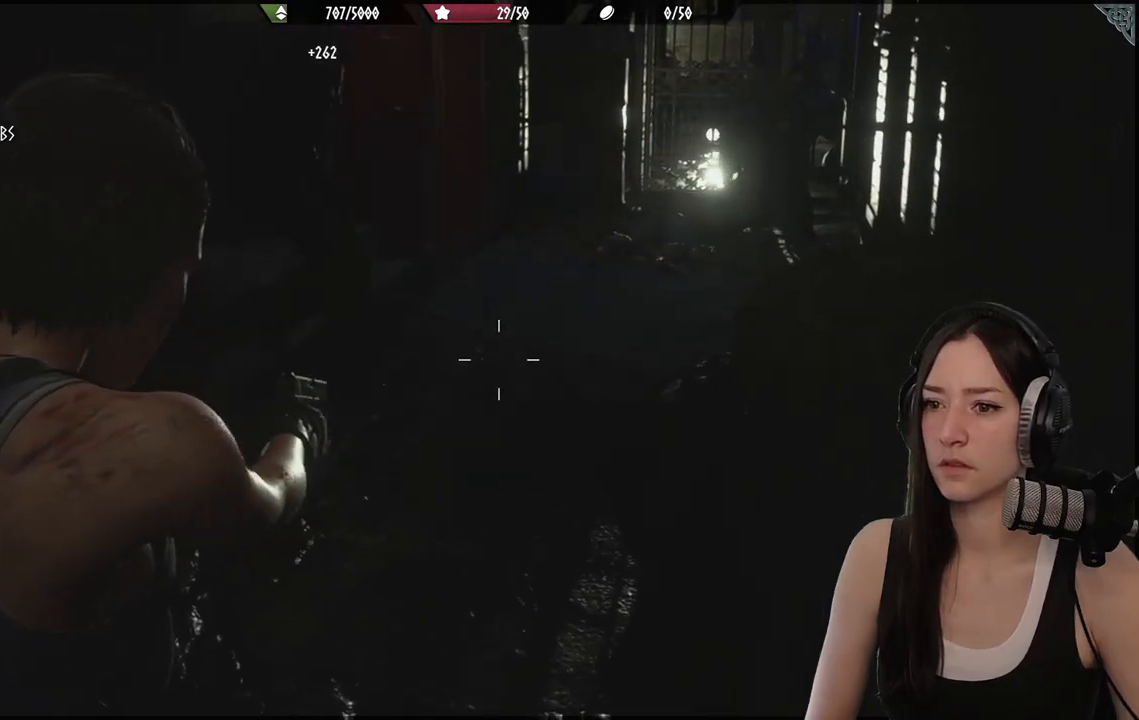
{"buttons": [], "left_stick": "down", "right_stick": "center", "events": [[33, "L2", "up"], [67, "right_stick", "up-left"], [133, "left_stick", "down"], [283, "right_stick", "center"]]}
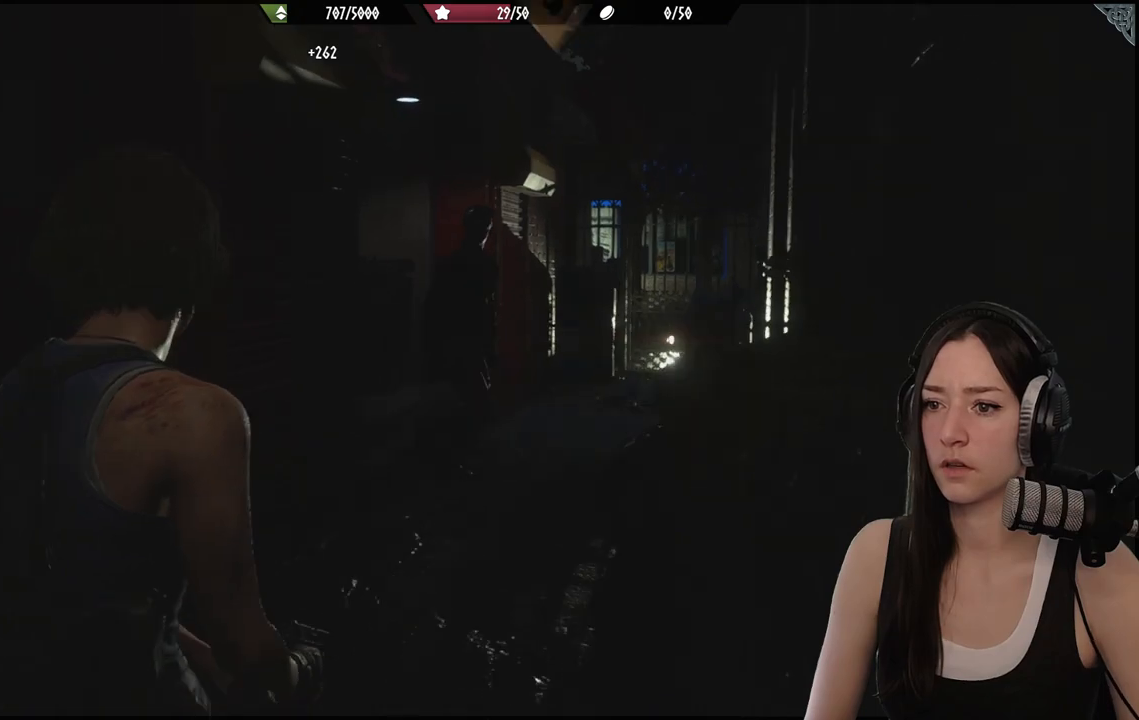
{"buttons": [], "left_stick": "center", "right_stick": "center", "events": [[233, "left_stick", "up-right"], [283, "left_stick", "center"]]}
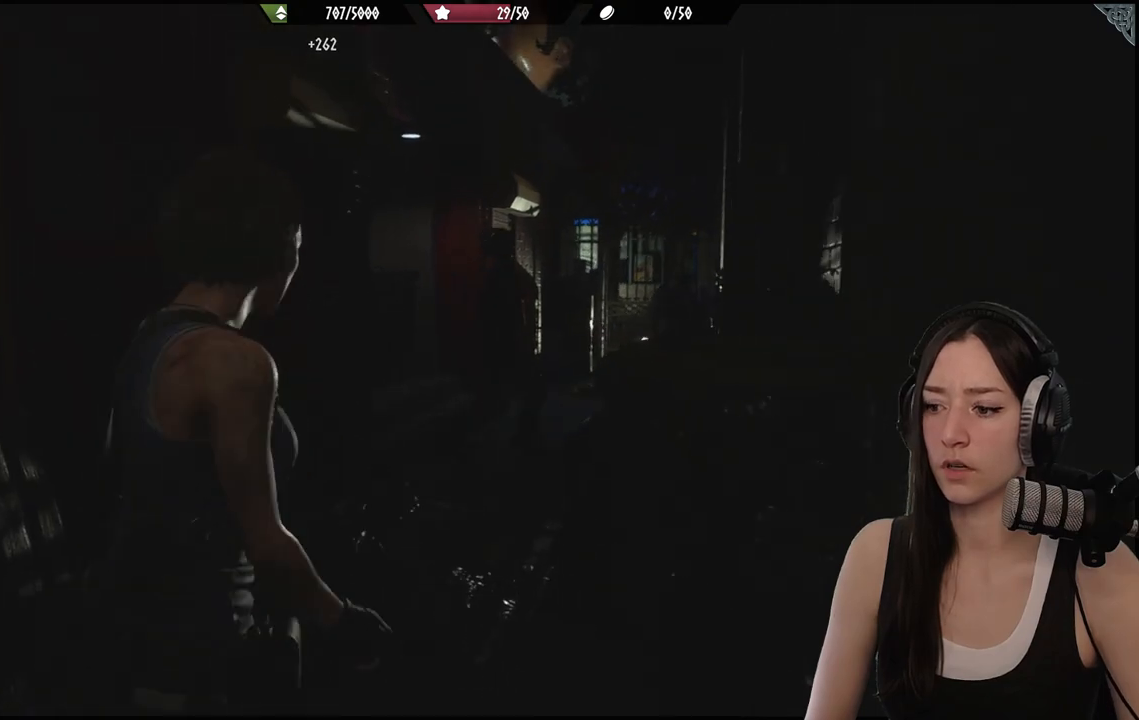
{"buttons": [], "left_stick": "center", "right_stick": "center", "events": []}
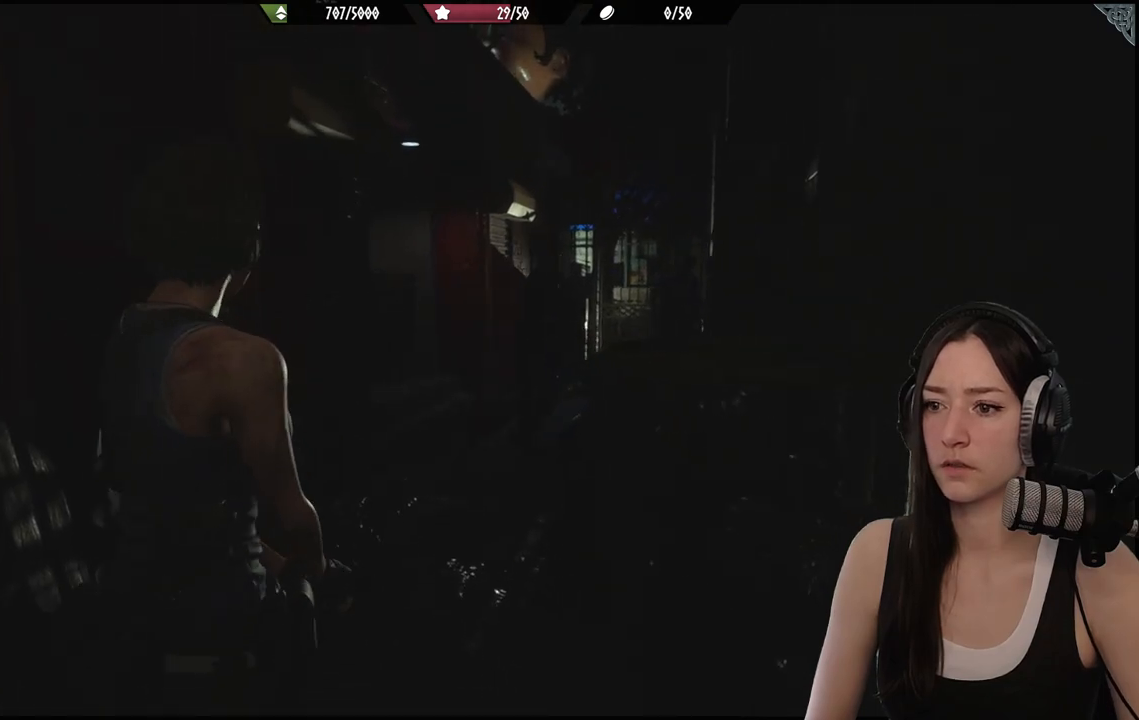
{"buttons": [], "left_stick": "up-left", "right_stick": "center", "events": [[367, "left_stick", "up"], [500, "left_stick", "up-left"]]}
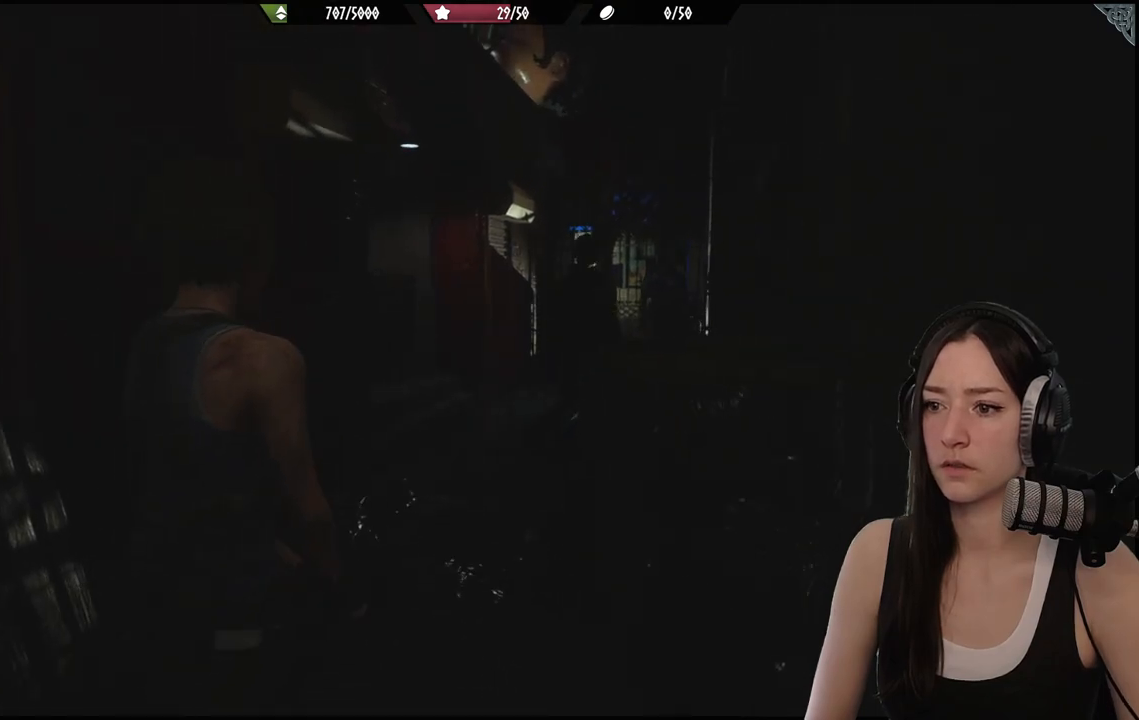
{"buttons": [], "left_stick": "up-left", "right_stick": "center", "events": [[217, "right_stick", "down-right"], [417, "right_stick", "center"]]}
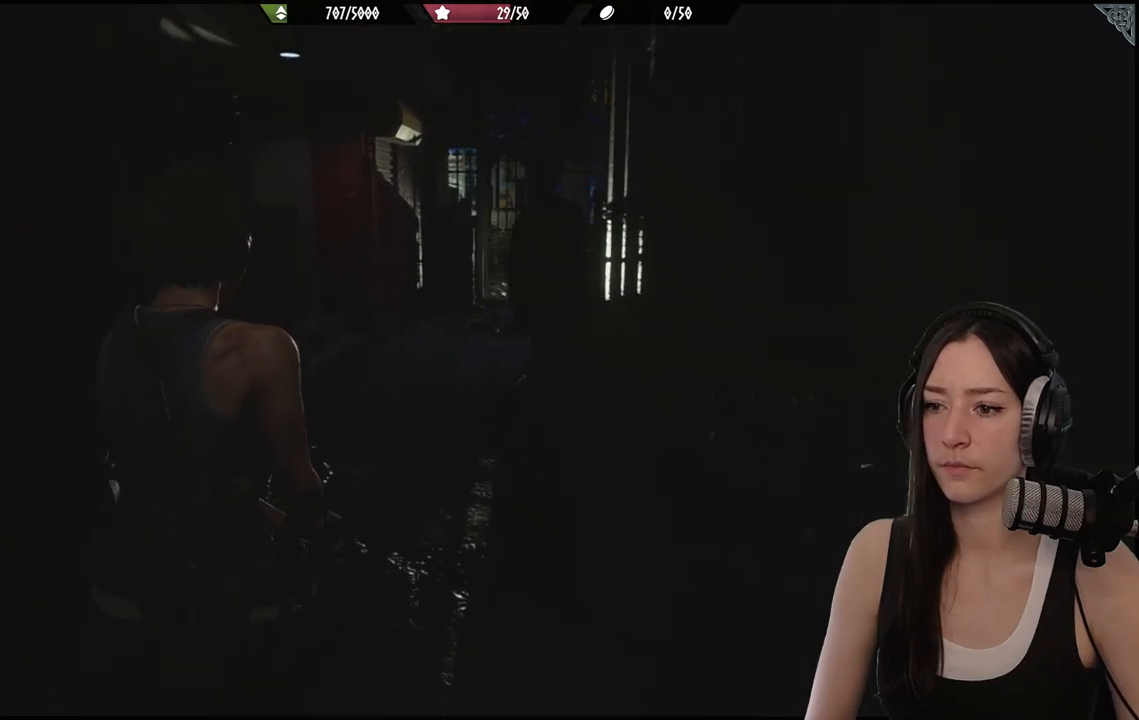
{"buttons": [], "left_stick": "down", "right_stick": "center", "events": [[67, "left_stick", "center"], [333, "left_stick", "down"]]}
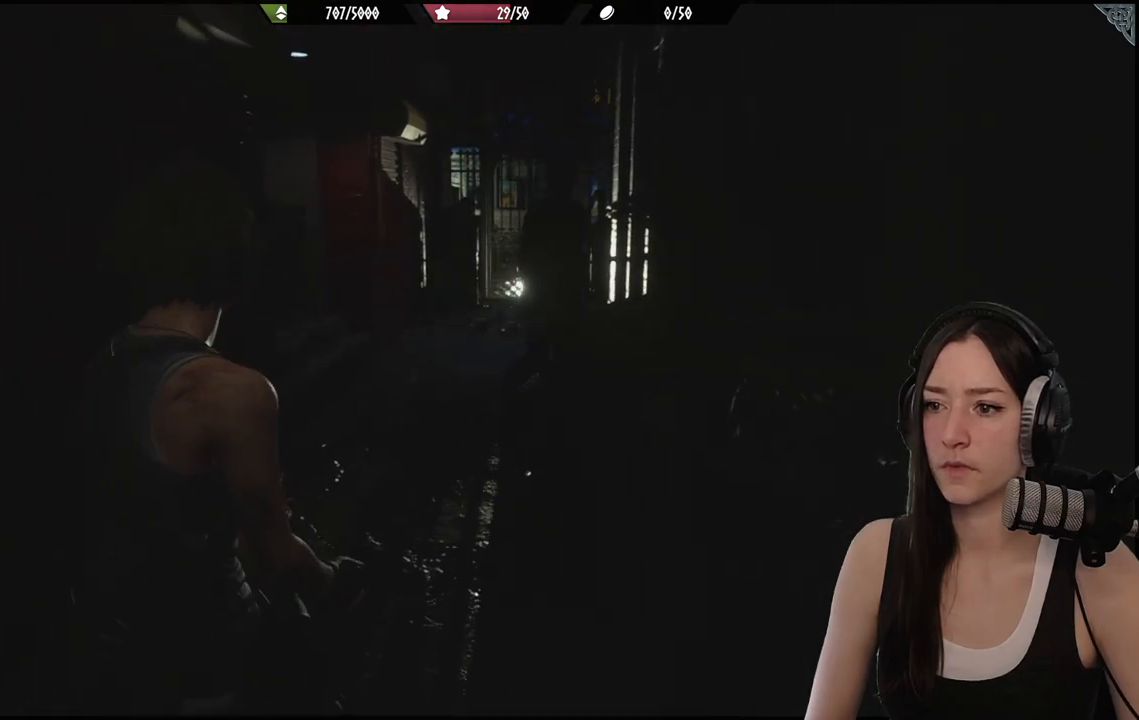
{"buttons": [], "left_stick": "up-left", "right_stick": "center", "events": [[250, "left_stick", "left"], [350, "left_stick", "up-left"]]}
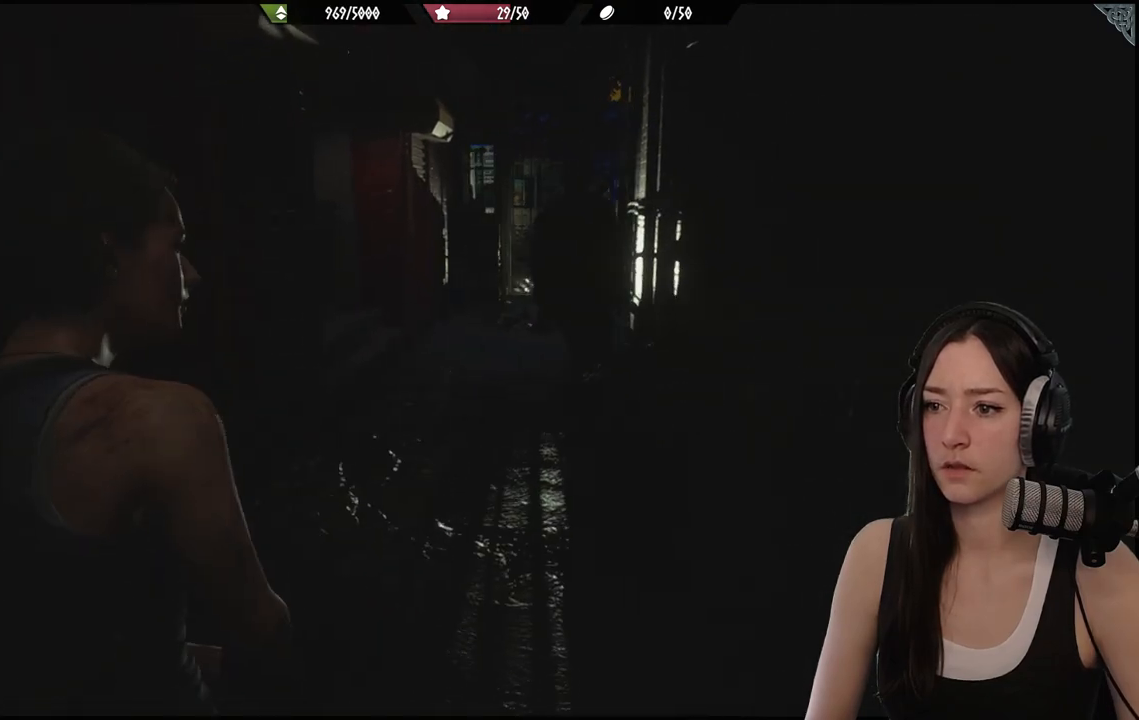
{"buttons": [], "left_stick": "up-right", "right_stick": "center", "events": [[100, "left_stick", "up-right"]]}
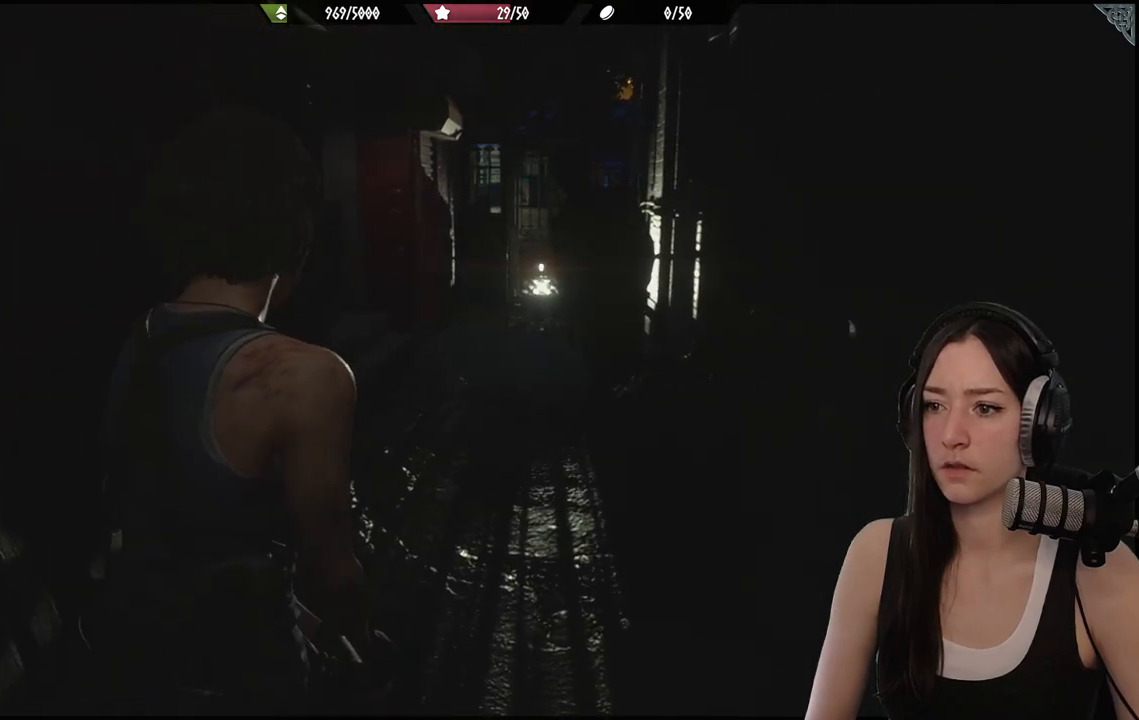
{"buttons": [], "left_stick": "center", "right_stick": "center", "events": [[233, "left_stick", "up"], [500, "left_stick", "center"]]}
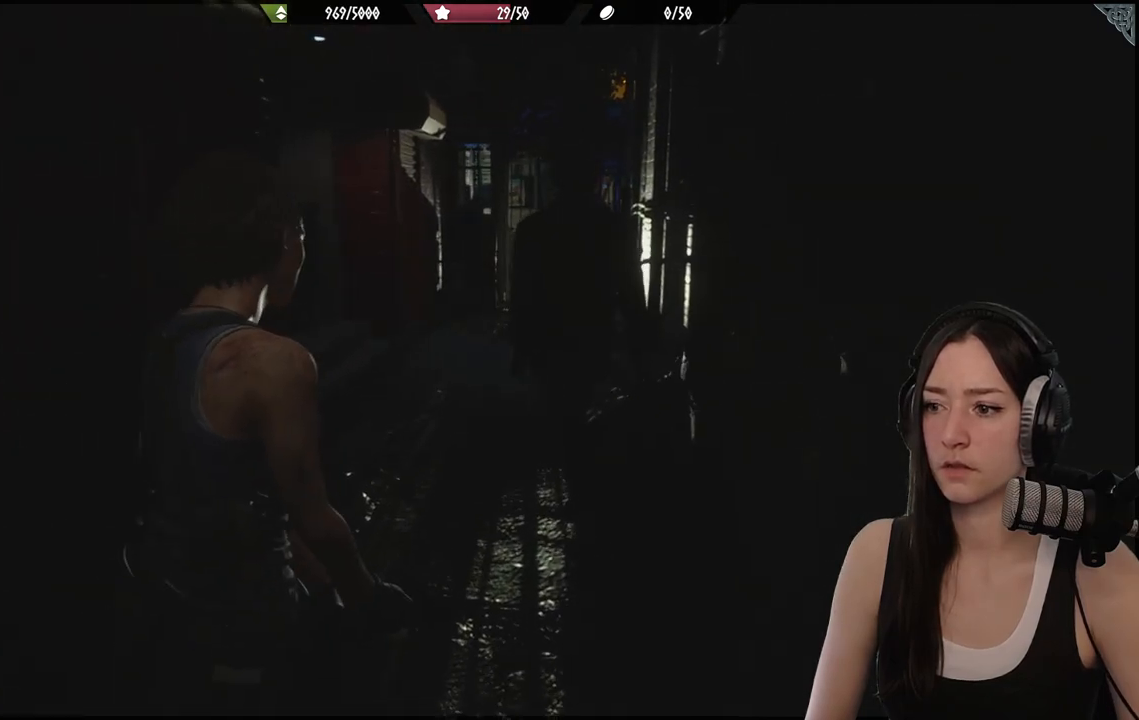
{"buttons": [], "left_stick": "up-left", "right_stick": "center", "events": [[33, "left_stick", "up"], [67, "left_stick", "up-left"], [83, "right_stick", "down-left"], [200, "right_stick", "center"]]}
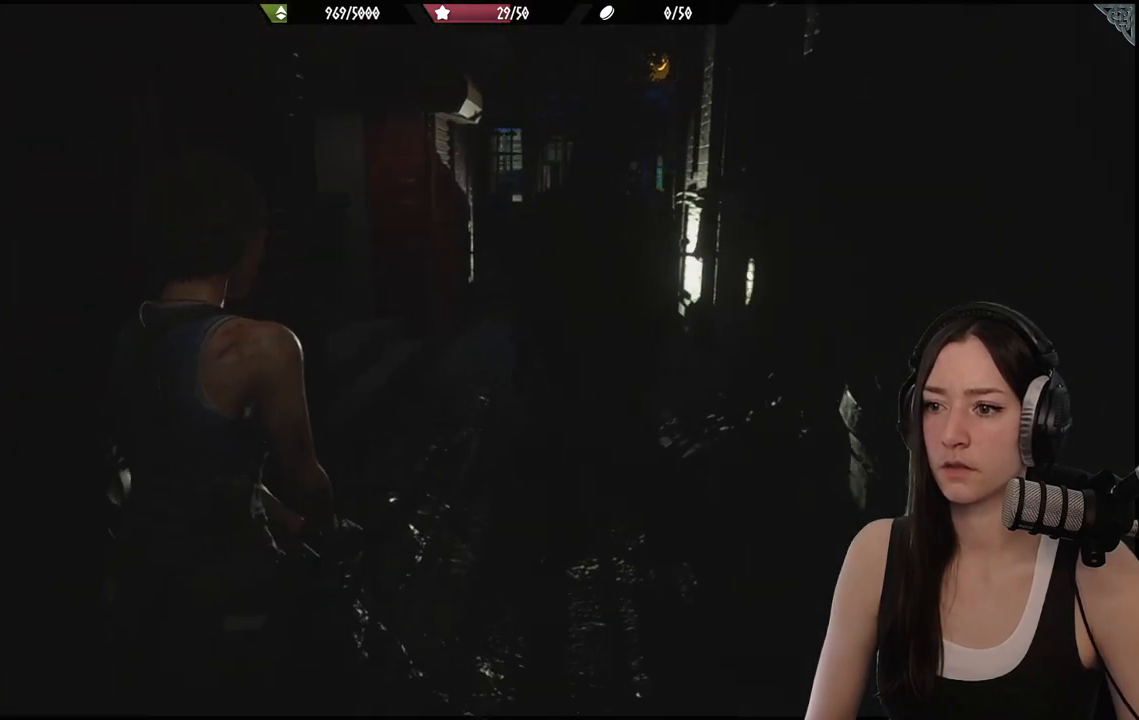
{"buttons": ["R1"], "left_stick": "up", "right_stick": "center", "events": [[150, "left_stick", "up"], [383, "R1", "down"]]}
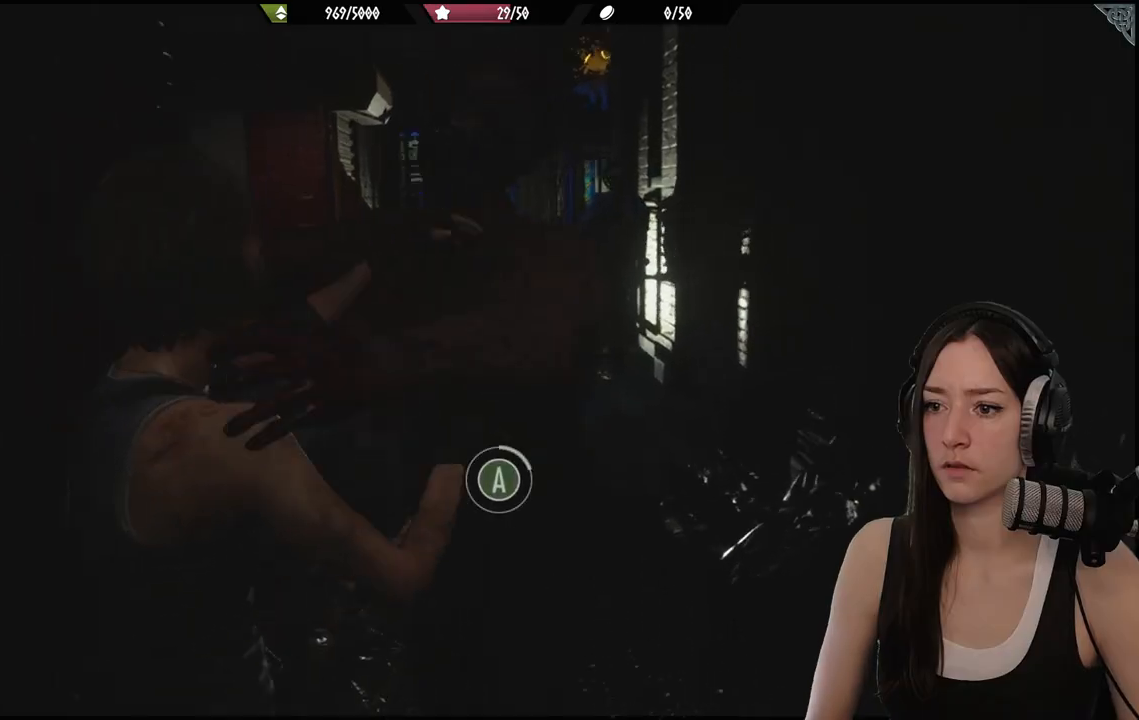
{"buttons": [], "left_stick": "up-left", "right_stick": "center", "events": [[33, "R1", "up"], [367, "left_stick", "up-left"], [400, "A", "down"], [483, "A", "up"]]}
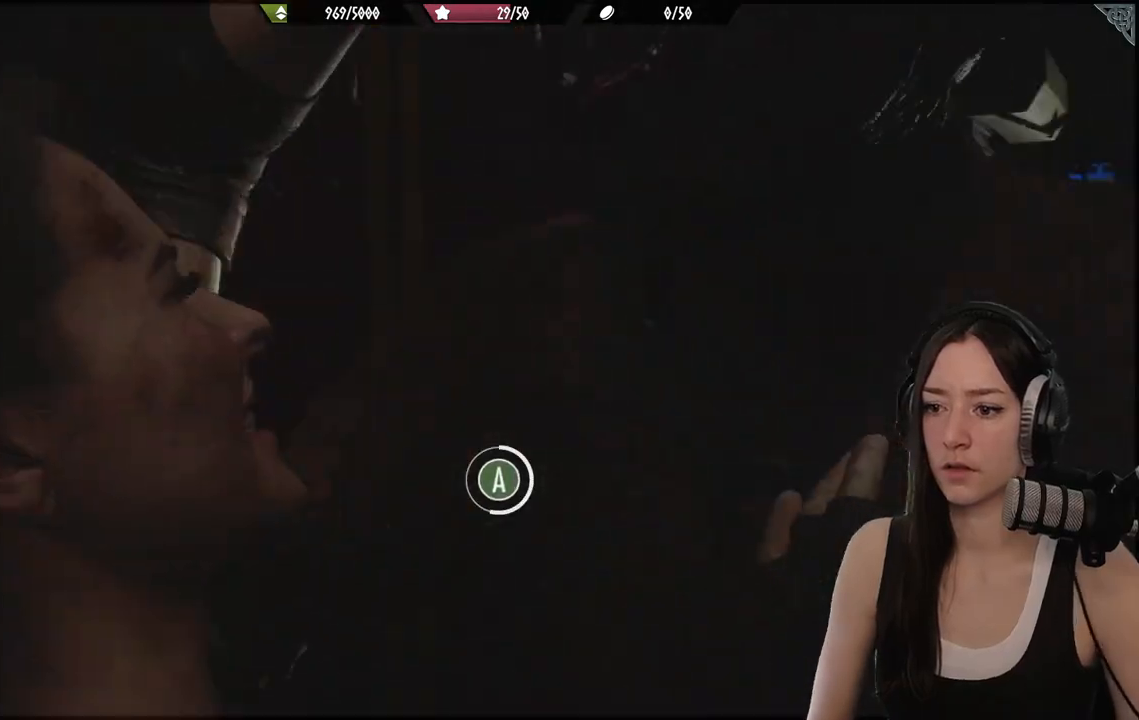
{"buttons": ["A"], "left_stick": "center", "right_stick": "center", "events": [[100, "left_stick", "center"], [167, "A", "down"], [267, "A", "up"], [317, "A", "down"], [400, "A", "up"], [467, "A", "down"]]}
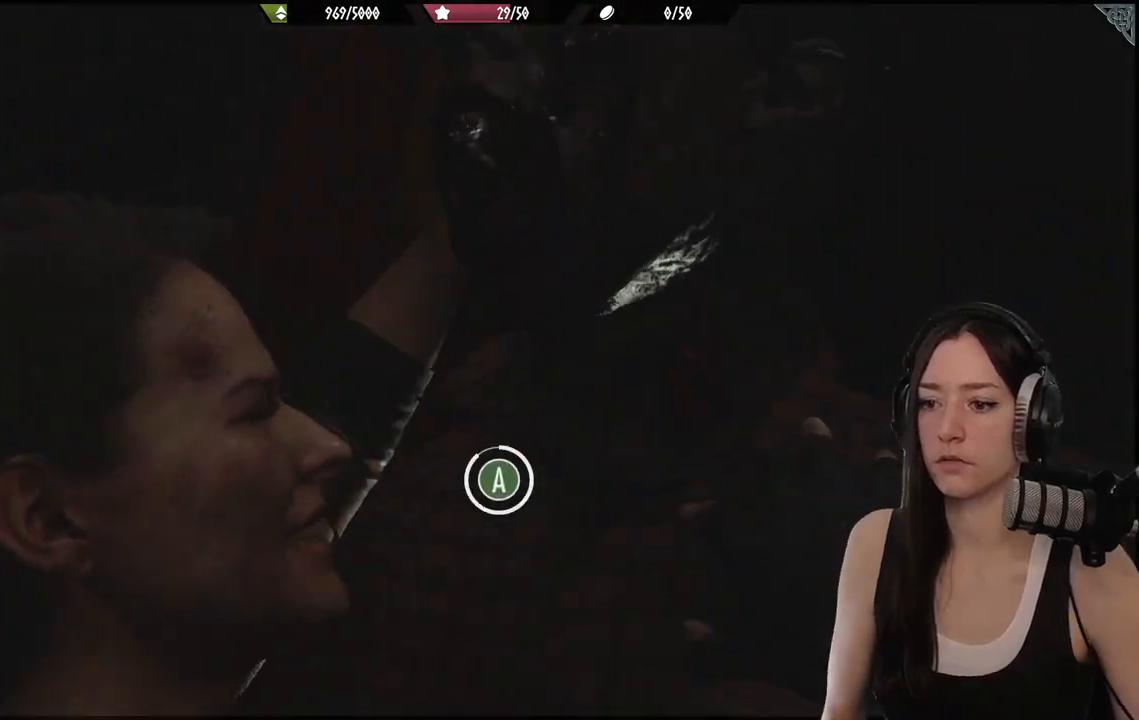
{"buttons": [], "left_stick": "center", "right_stick": "center", "events": [[33, "A", "up"], [67, "A", "down"], [150, "A", "up"], [183, "A", "down"], [200, "A", "up"], [283, "A", "down"], [350, "A", "up"], [400, "A", "down"], [467, "A", "up"]]}